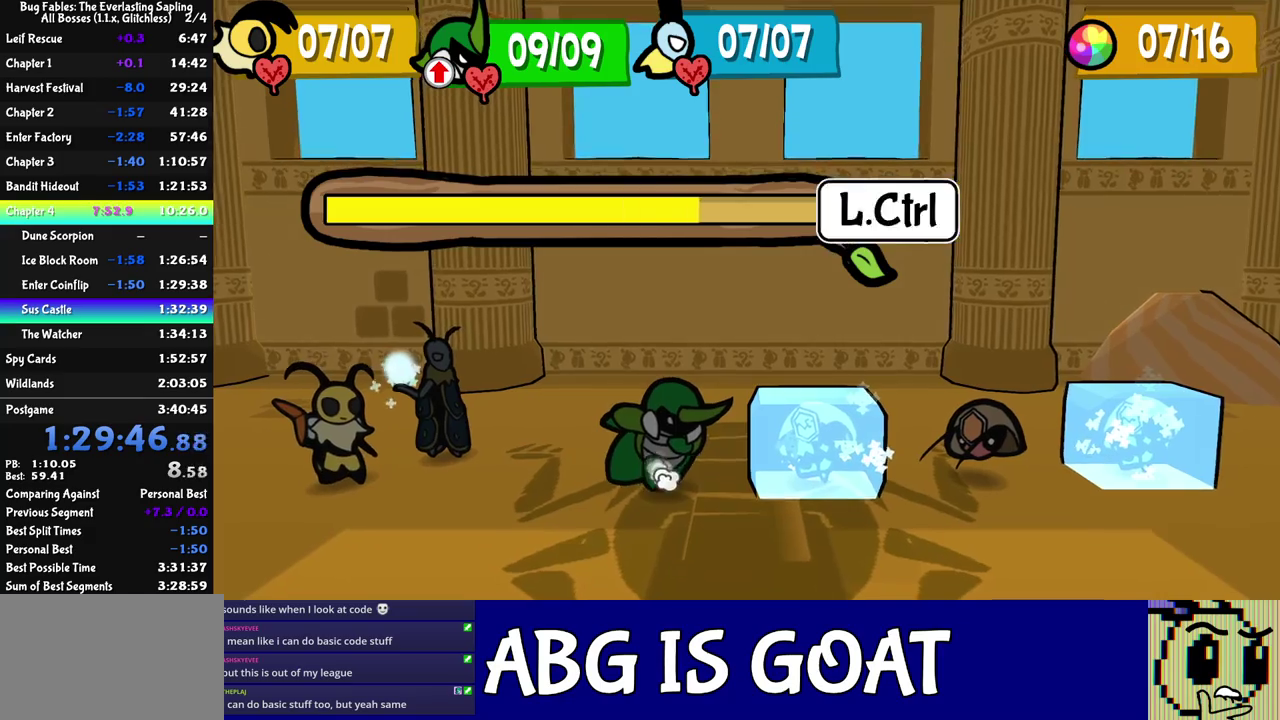
Gameplay with a controller (Nintendo layout); each line is a JSON object with the inputs held at the frame after it. "events" lists button and stick changes between this image and that frame as [ms after this image, input, new state], when the widget could be followed in between. Not read: A B L1 L3 R1 R3.
{"buttons": [], "left_stick": "center", "events": [[50, "C_DOWN", "down"], [100, "C_DOWN", "up"], [267, "C_DOWN", "down"], [317, "C_DOWN", "up"]]}
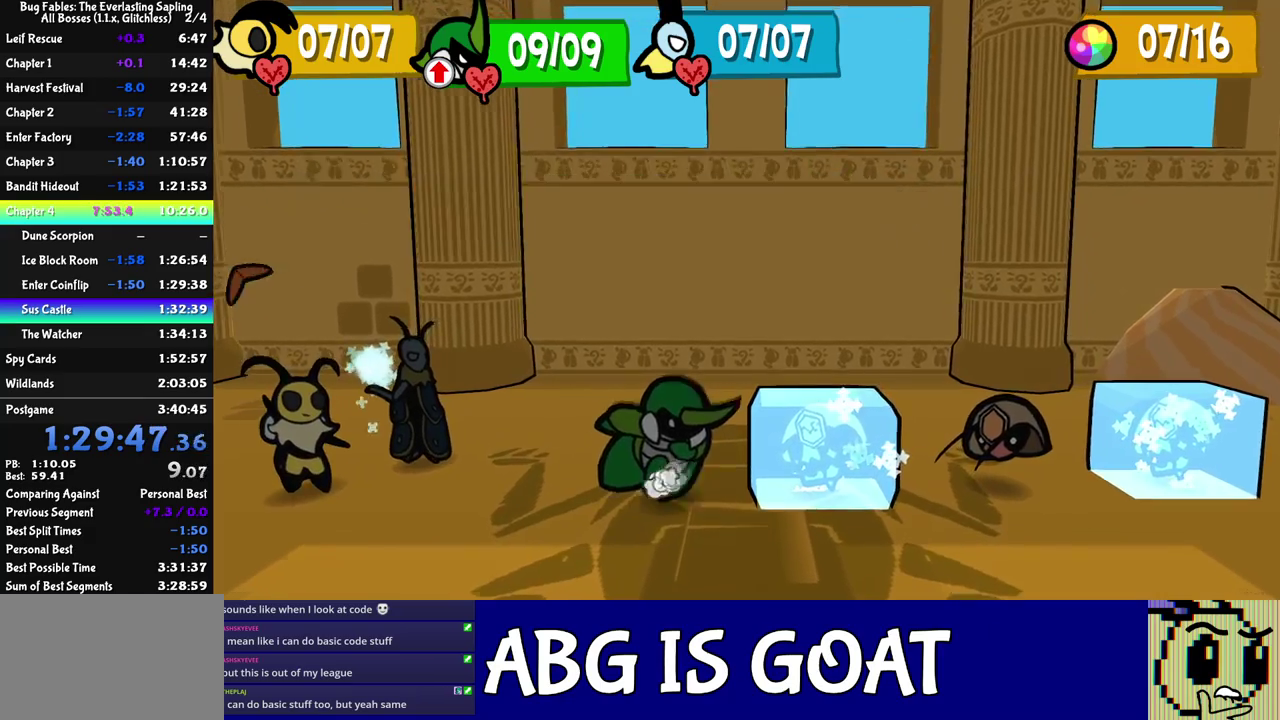
{"buttons": [], "left_stick": "center", "events": []}
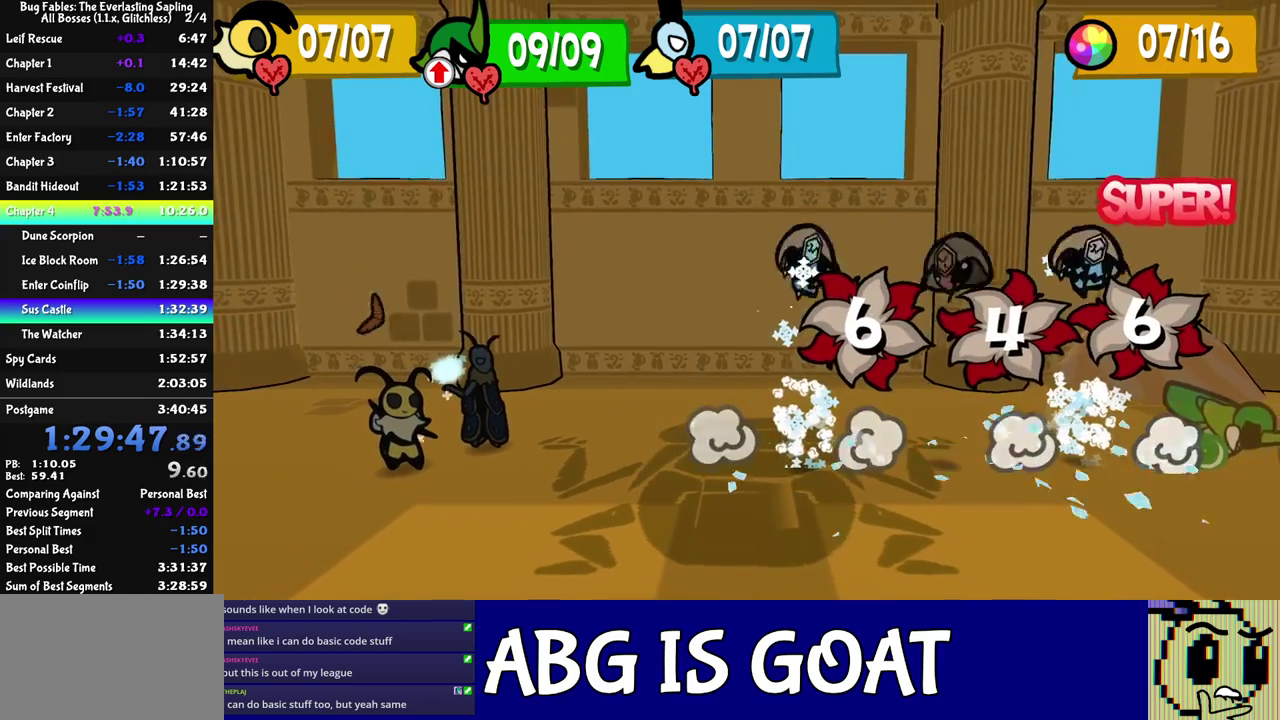
{"buttons": [], "left_stick": "center", "events": []}
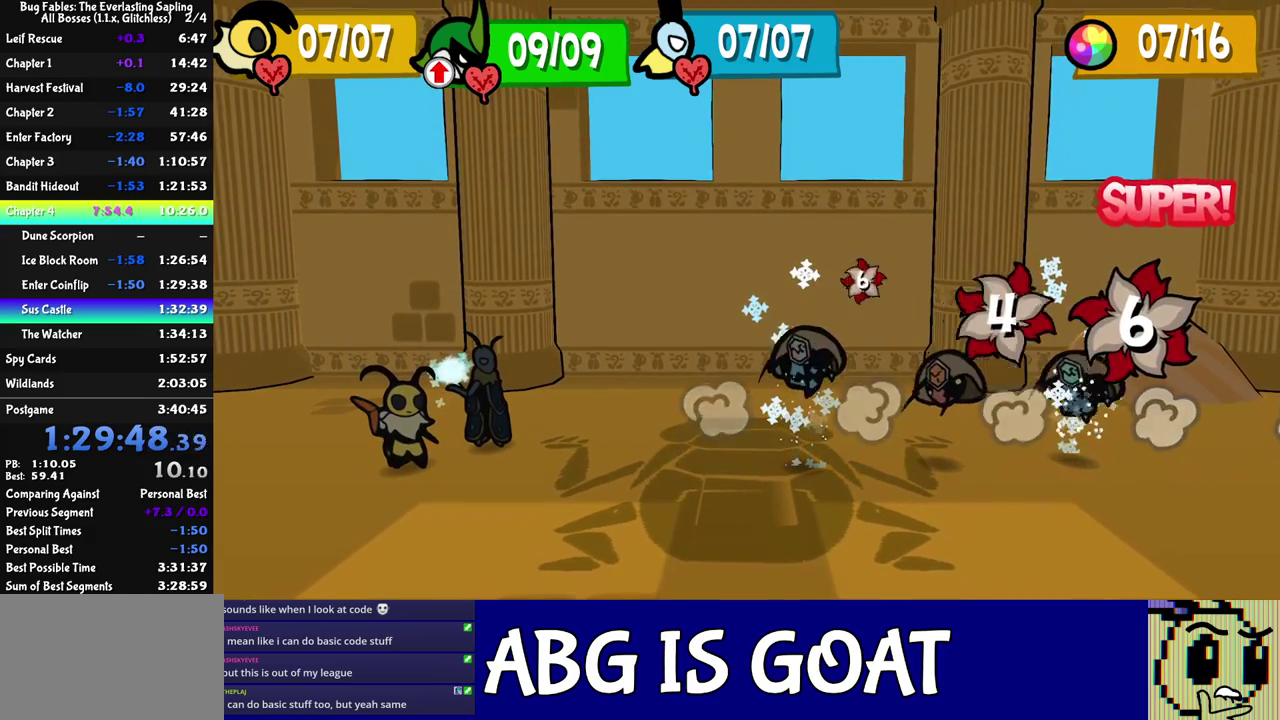
{"buttons": [], "left_stick": "center", "events": []}
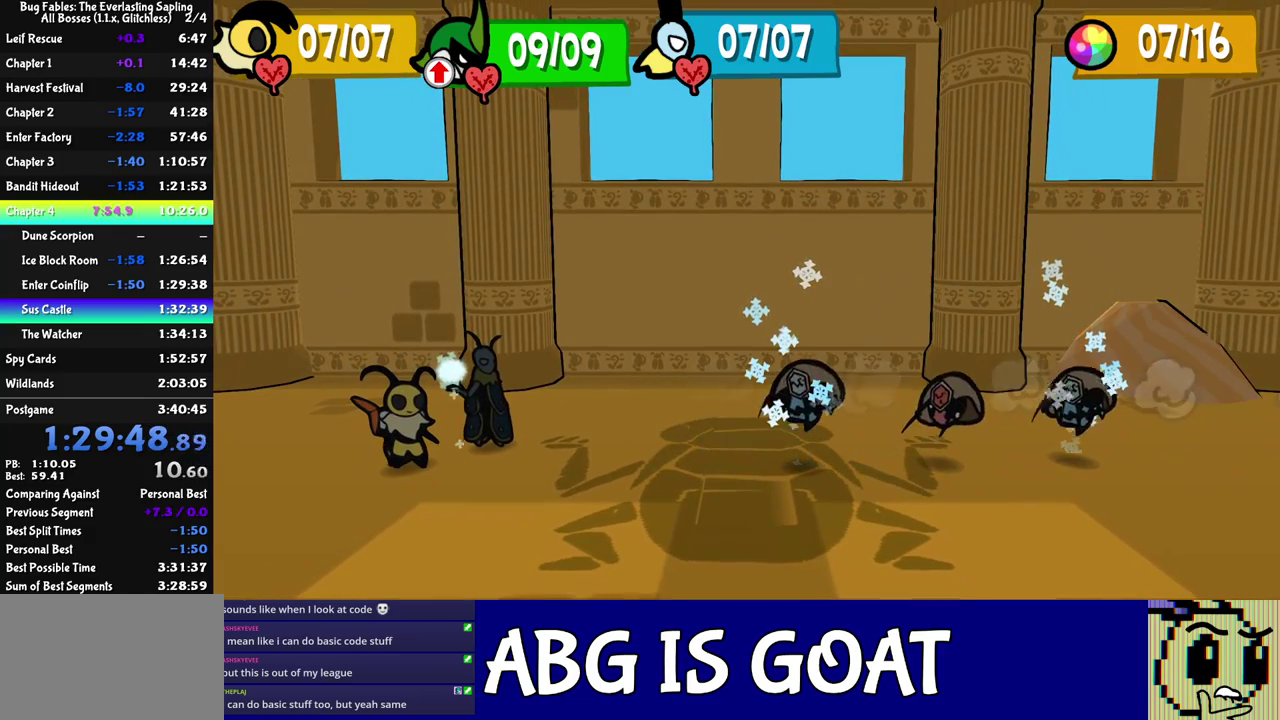
{"buttons": [], "left_stick": "center", "events": []}
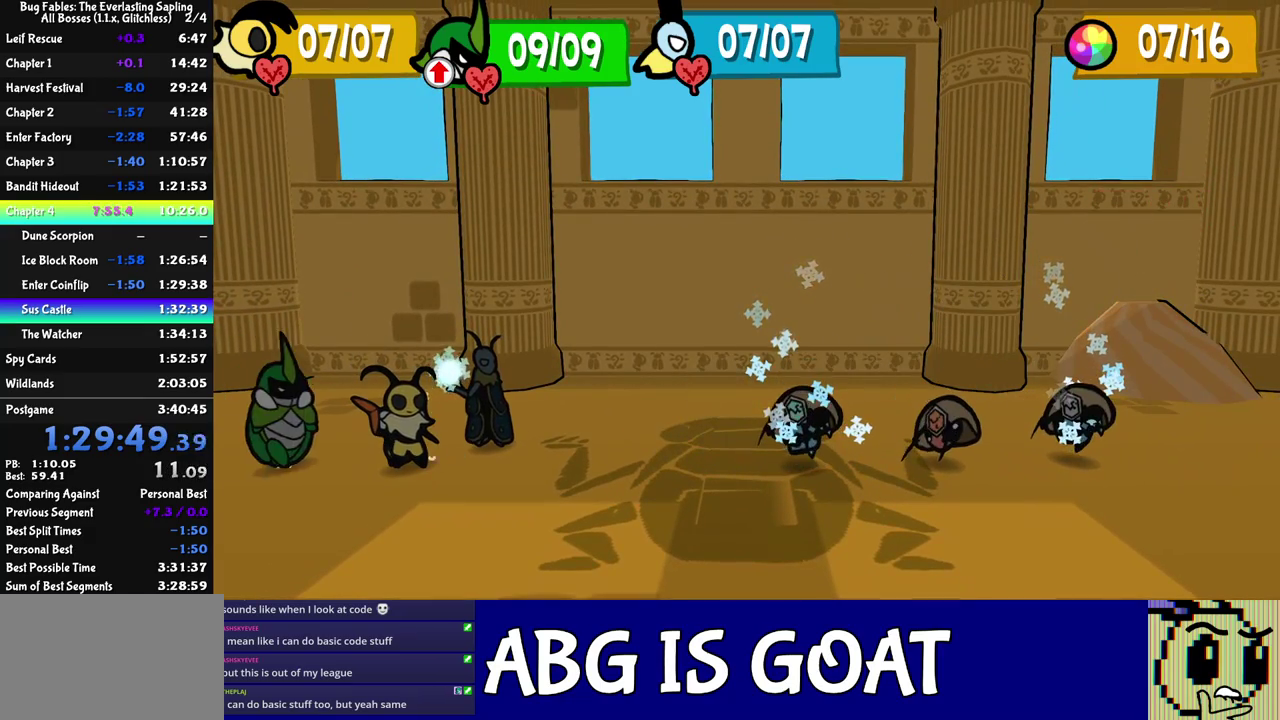
{"buttons": [], "left_stick": "center", "events": []}
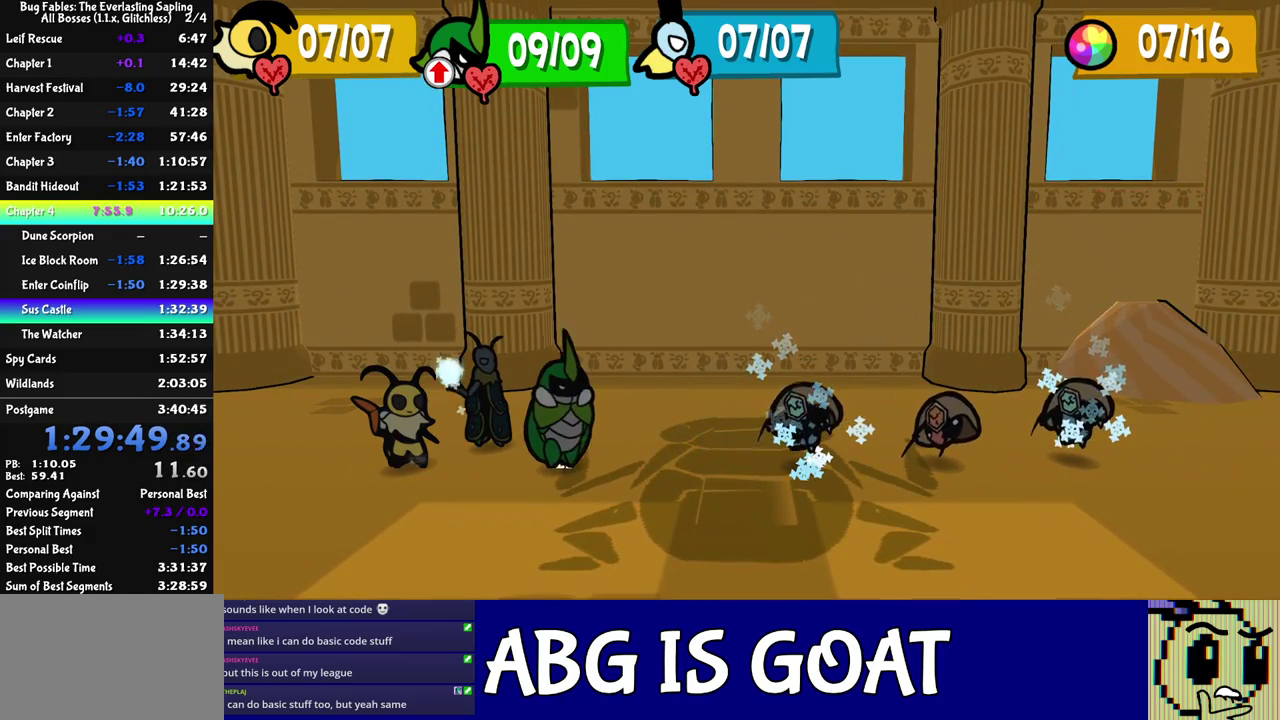
{"buttons": ["C_DOWN"], "left_stick": "center", "events": [[483, "C_DOWN", "down"]]}
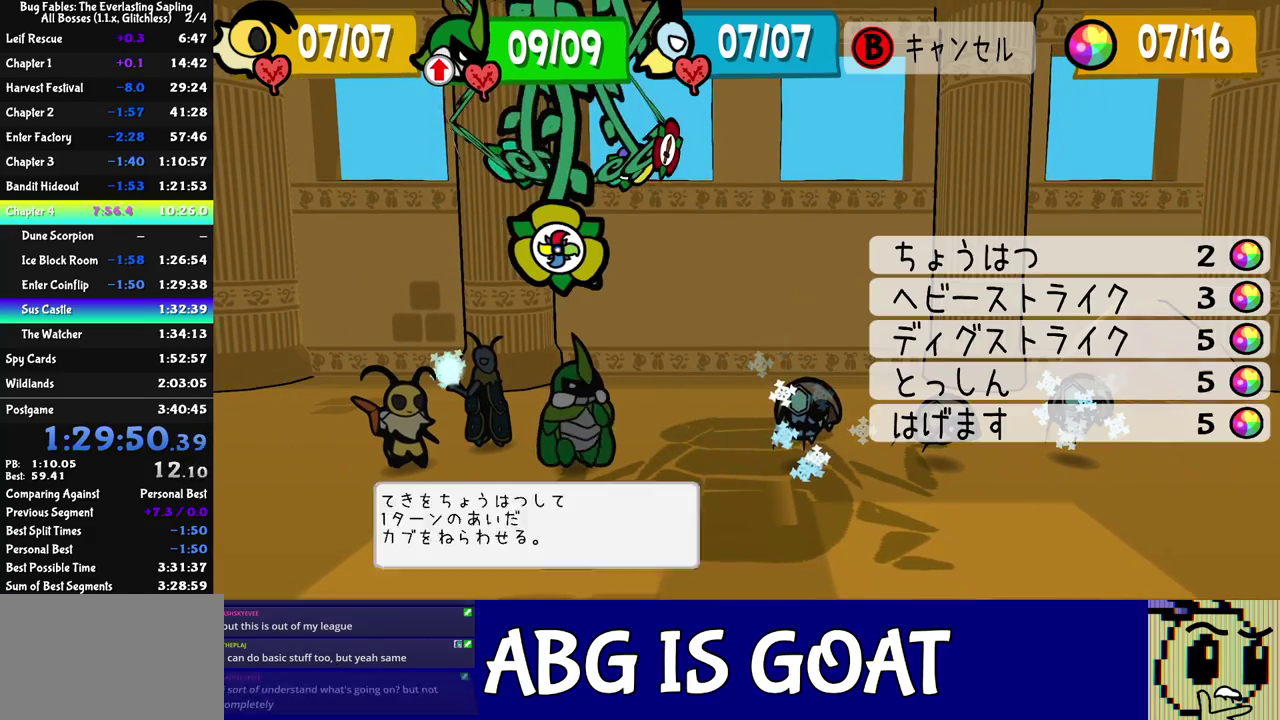
{"buttons": [], "left_stick": "center", "events": [[33, "C_DOWN", "up"], [217, "DPAD_UP", "down"], [300, "DPAD_UP", "up"], [350, "DPAD_UP", "down"], [417, "DPAD_UP", "up"]]}
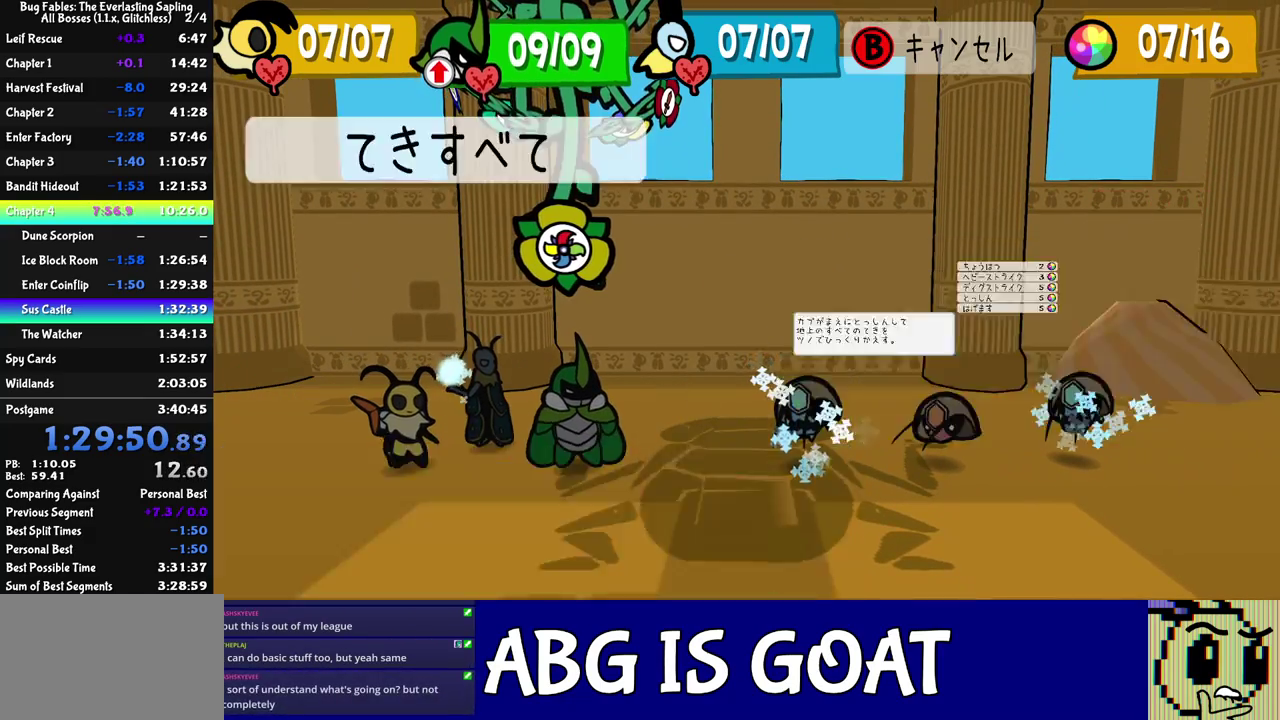
{"buttons": ["C_DOWN"], "left_stick": "center", "events": [[33, "C_DOWN", "down"], [100, "C_DOWN", "up"], [150, "C_DOWN", "down"], [400, "C_DOWN", "up"], [467, "C_DOWN", "down"]]}
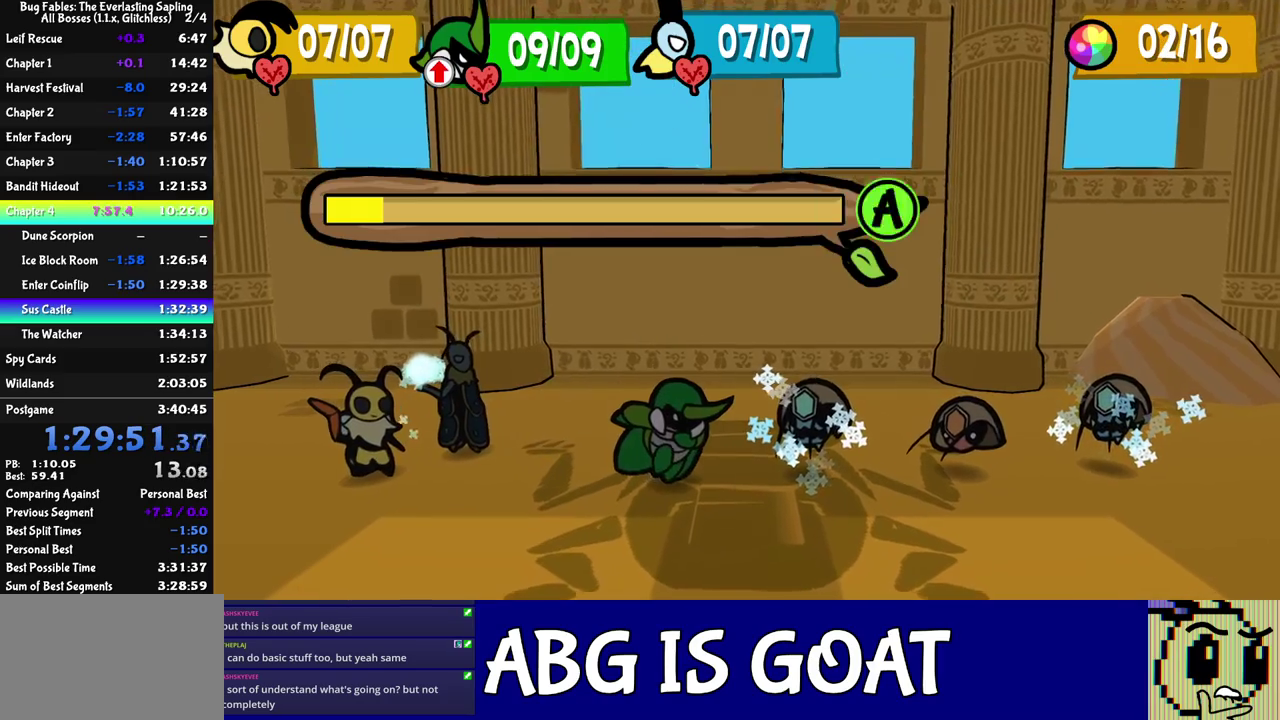
{"buttons": [], "left_stick": "center", "events": [[17, "C_DOWN", "up"], [200, "C_DOWN", "down"], [250, "C_DOWN", "up"], [300, "C_DOWN", "down"], [350, "C_DOWN", "up"], [417, "C_DOWN", "down"], [483, "C_DOWN", "up"]]}
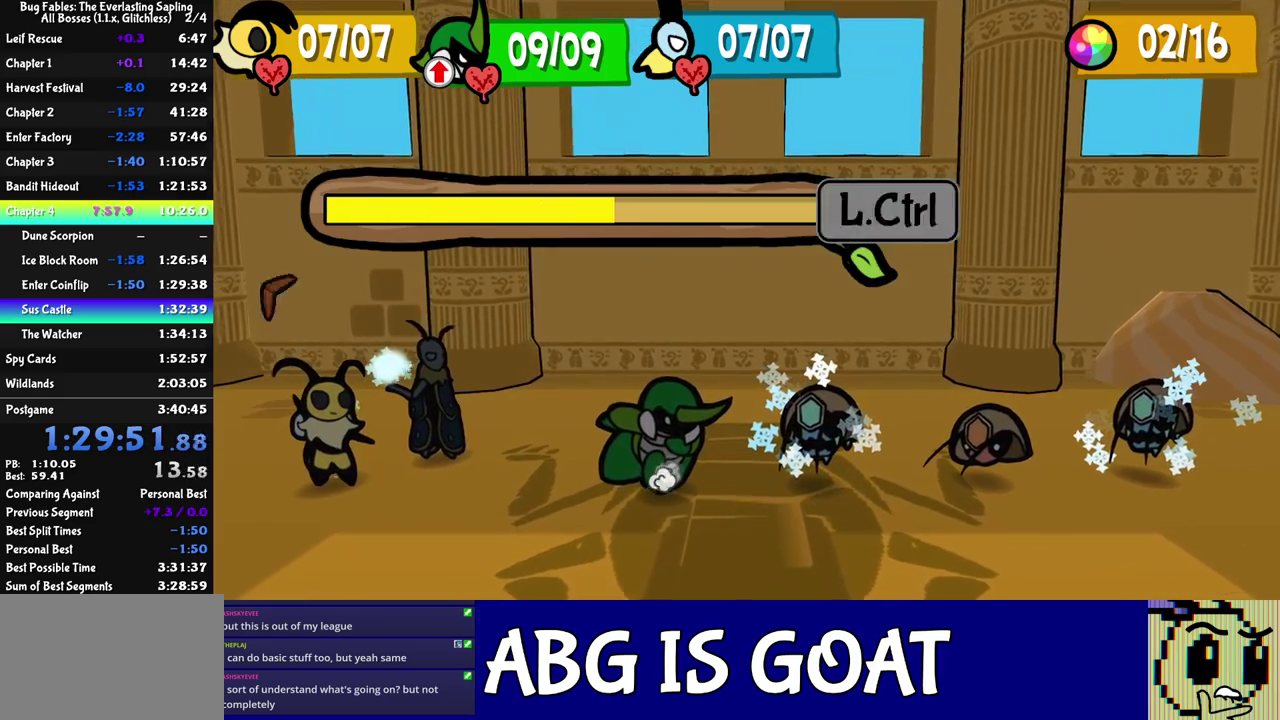
{"buttons": ["C_DOWN"], "left_stick": "center", "events": [[33, "C_DOWN", "down"], [83, "C_DOWN", "up"], [150, "C_DOWN", "down"], [200, "C_DOWN", "up"], [267, "C_DOWN", "down"], [317, "C_DOWN", "up"], [367, "C_DOWN", "down"], [433, "C_DOWN", "up"], [500, "C_DOWN", "down"]]}
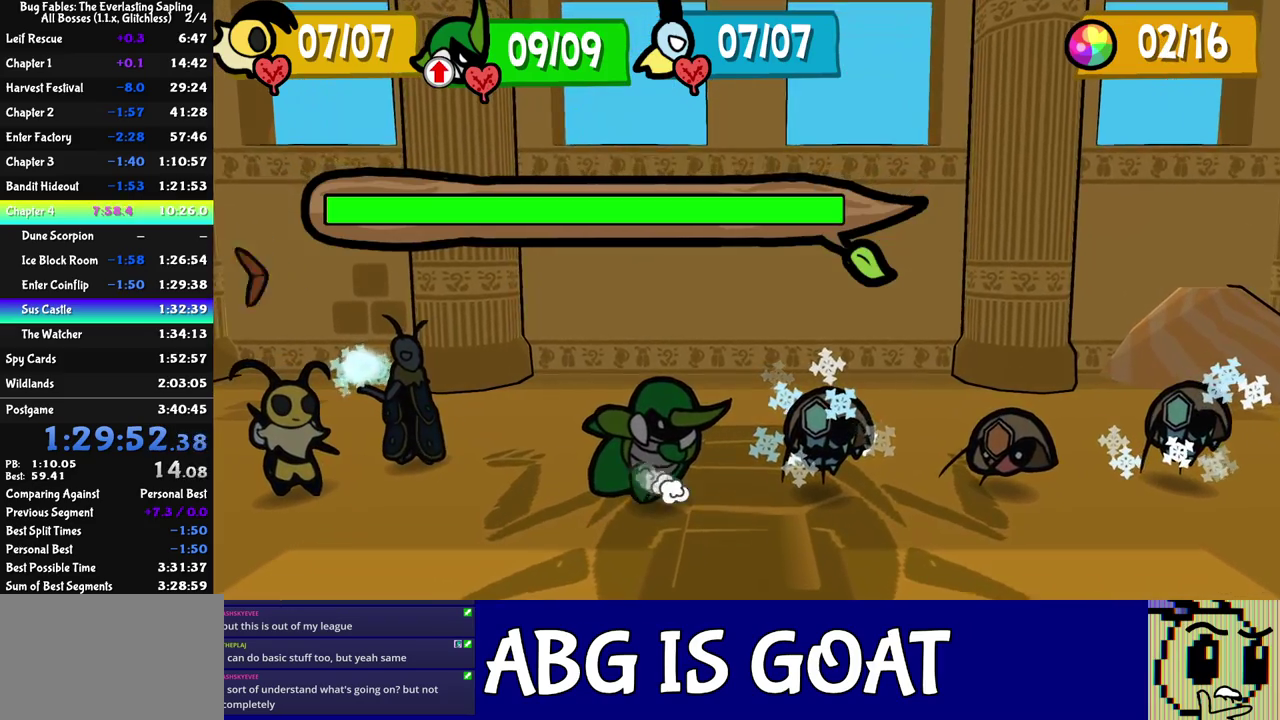
{"buttons": [], "left_stick": "center", "events": [[50, "C_DOWN", "up"]]}
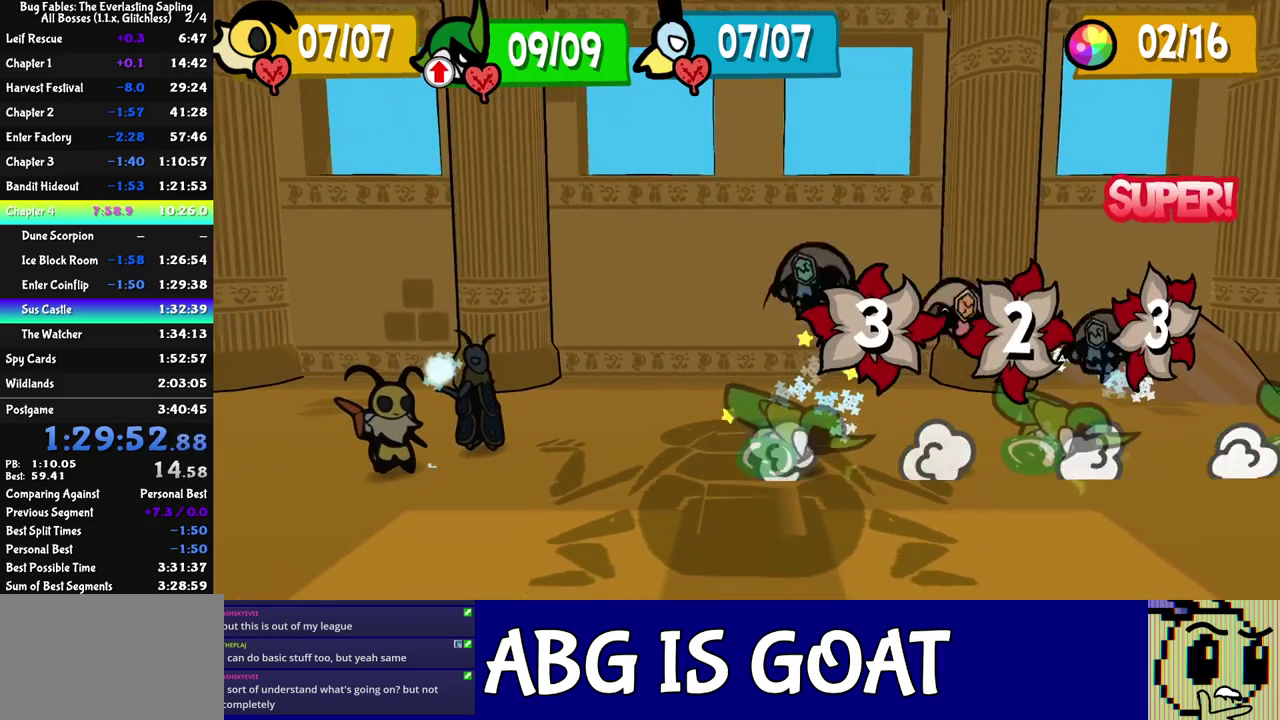
{"buttons": [], "left_stick": "center", "events": []}
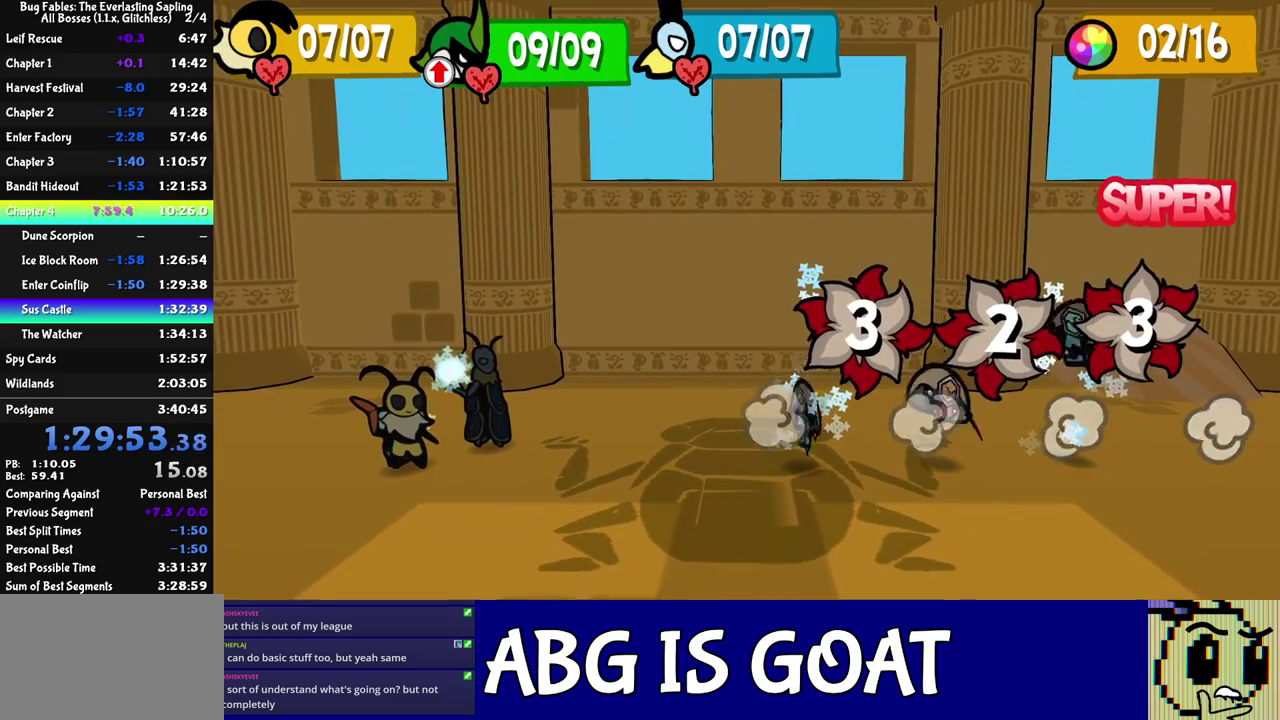
{"buttons": [], "left_stick": "center", "events": []}
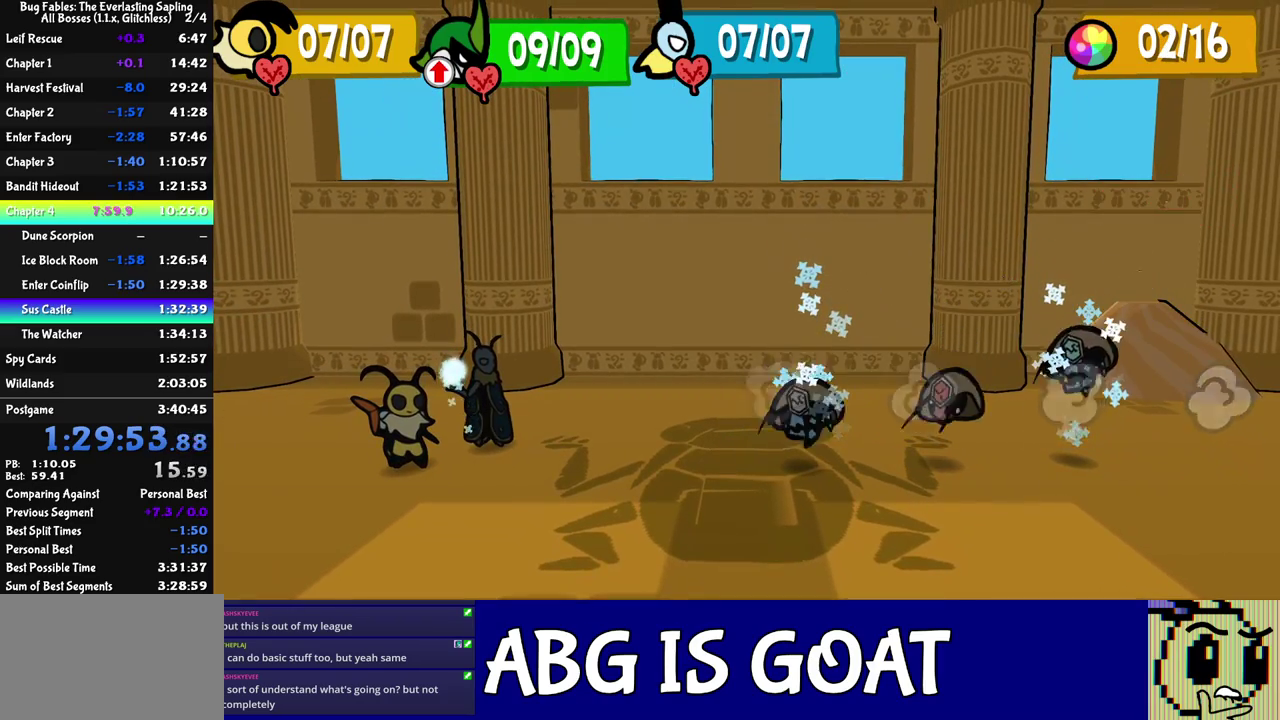
{"buttons": [], "left_stick": "center", "events": []}
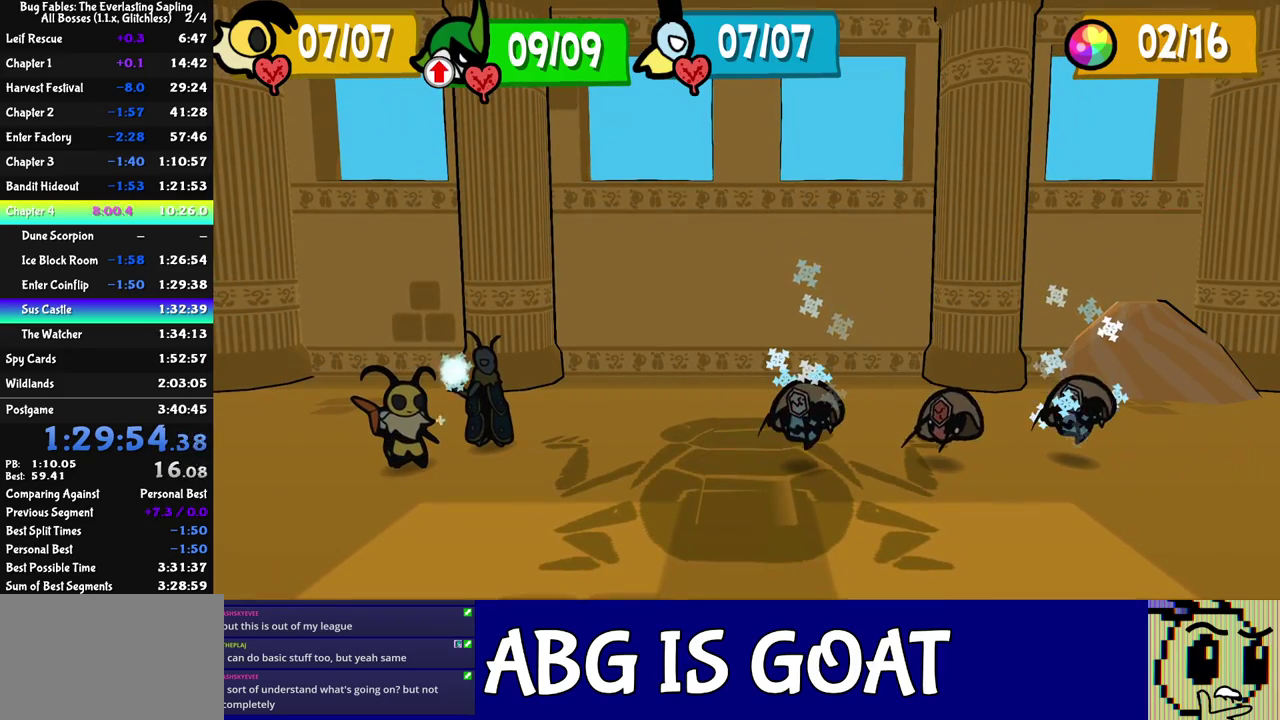
{"buttons": [], "left_stick": "center", "events": []}
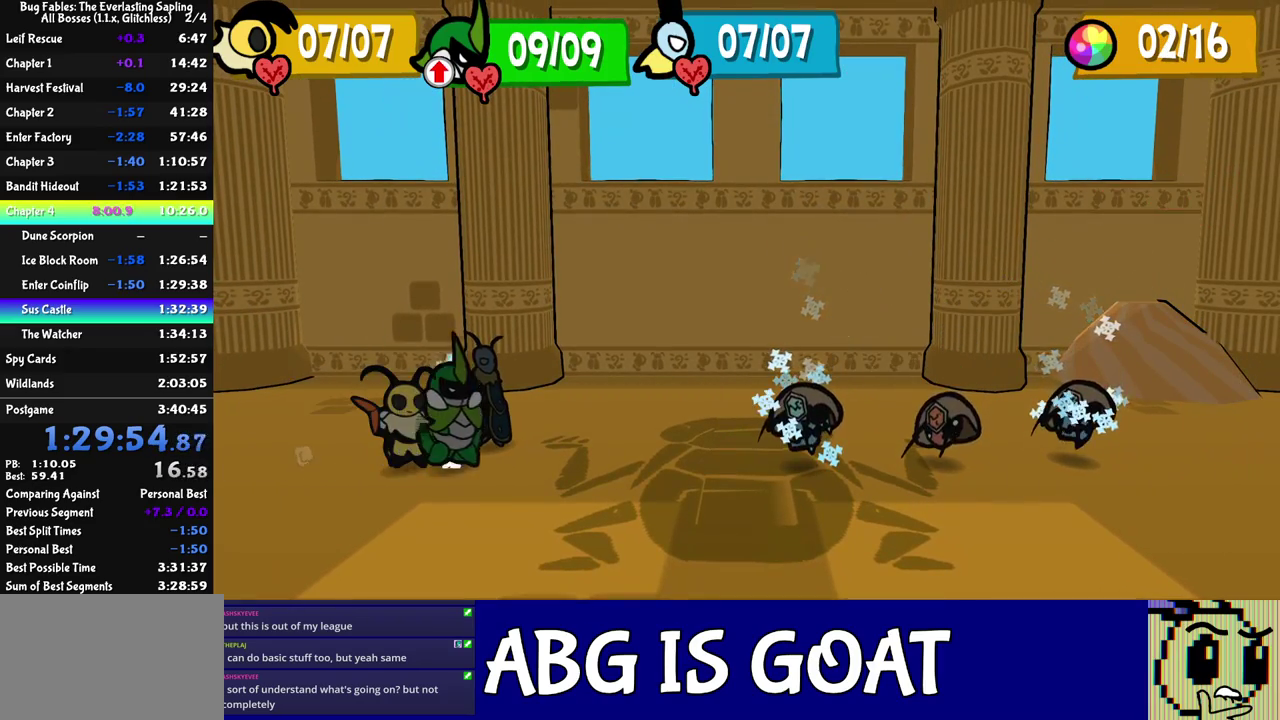
{"buttons": [], "left_stick": "center", "events": []}
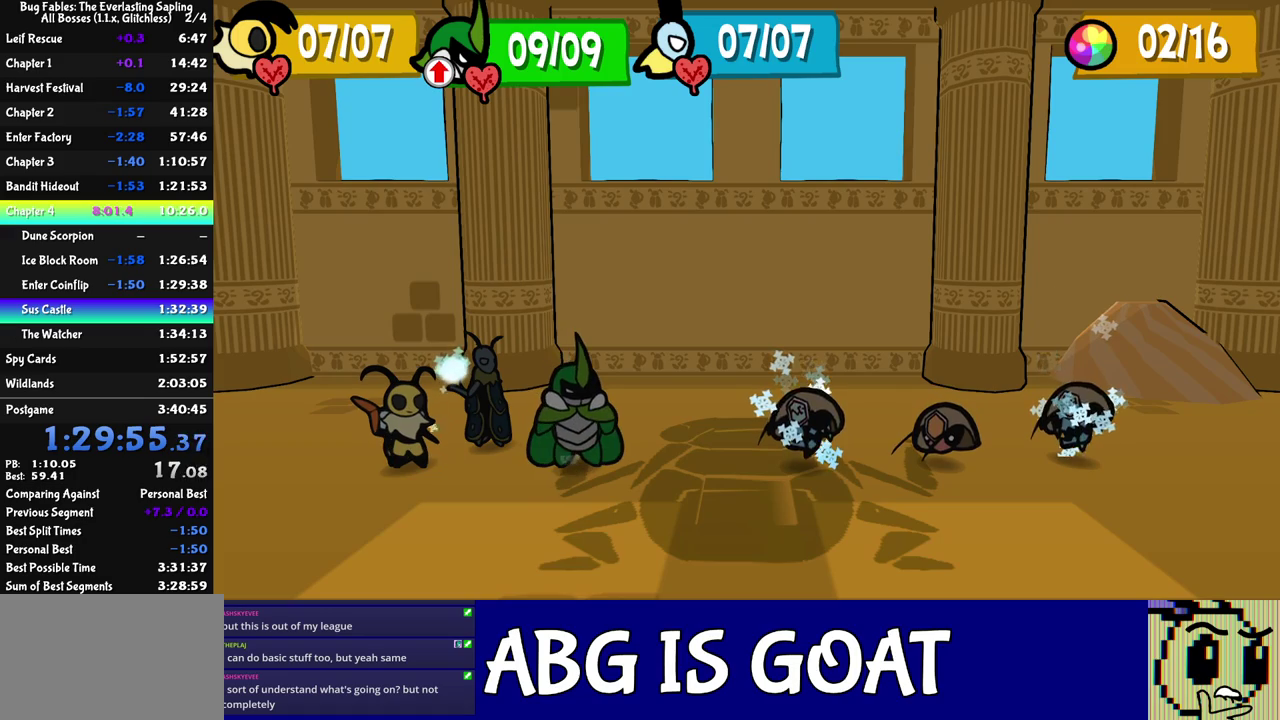
{"buttons": ["C_DOWN"], "left_stick": "center", "events": [[283, "DPAD_RIGHT", "down"], [367, "DPAD_RIGHT", "up"], [400, "C_DOWN", "down"], [433, "C_DOWN", "up"], [500, "C_DOWN", "down"]]}
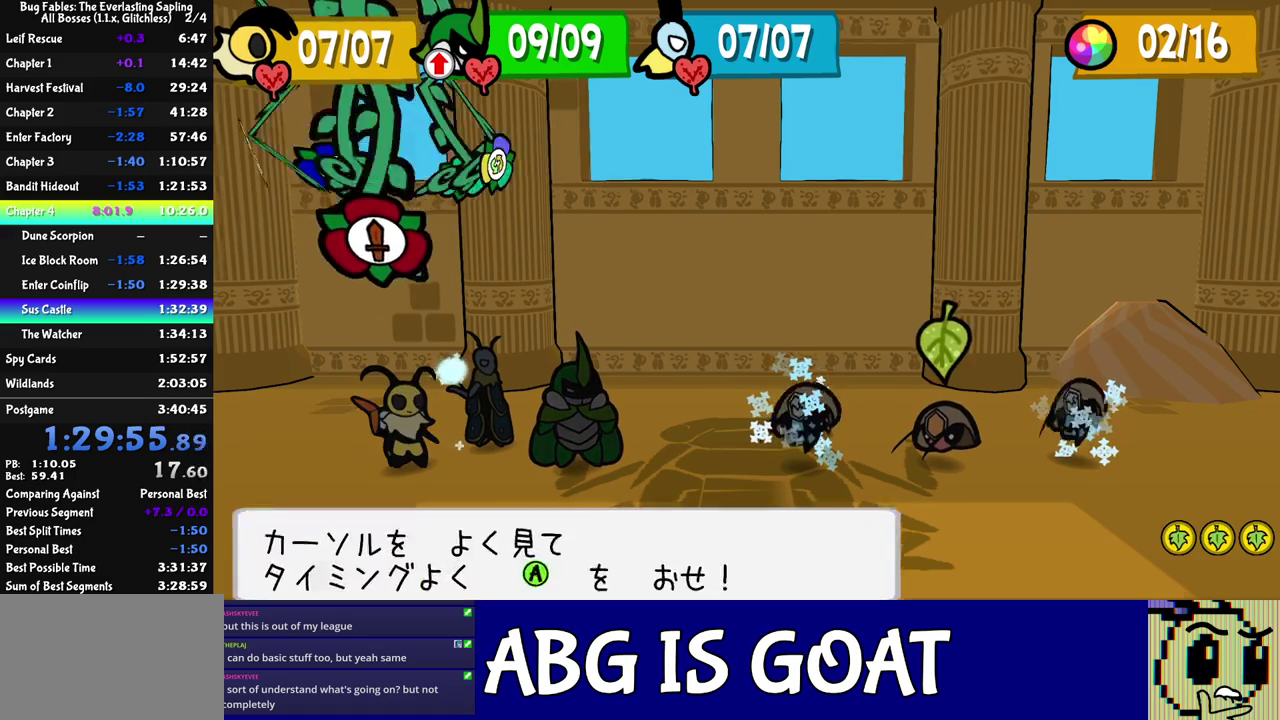
{"buttons": [], "left_stick": "center", "events": [[33, "C_DOWN", "up"]]}
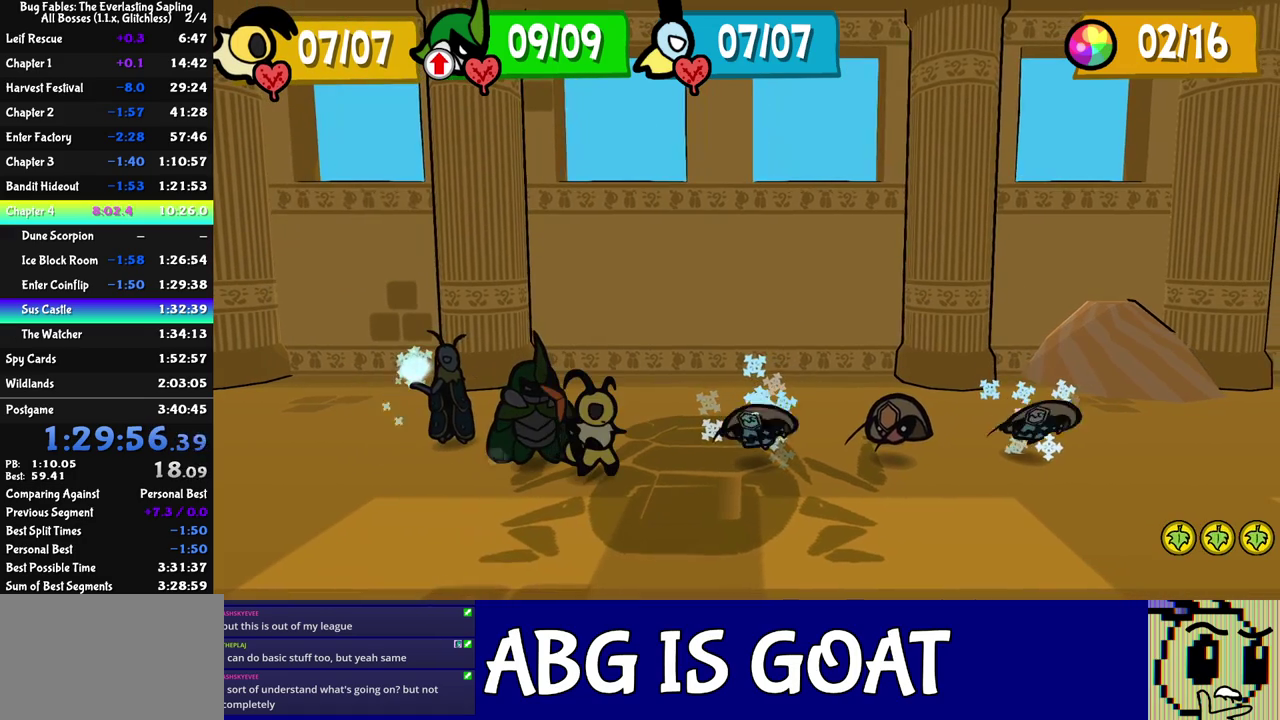
{"buttons": [], "left_stick": "center", "events": []}
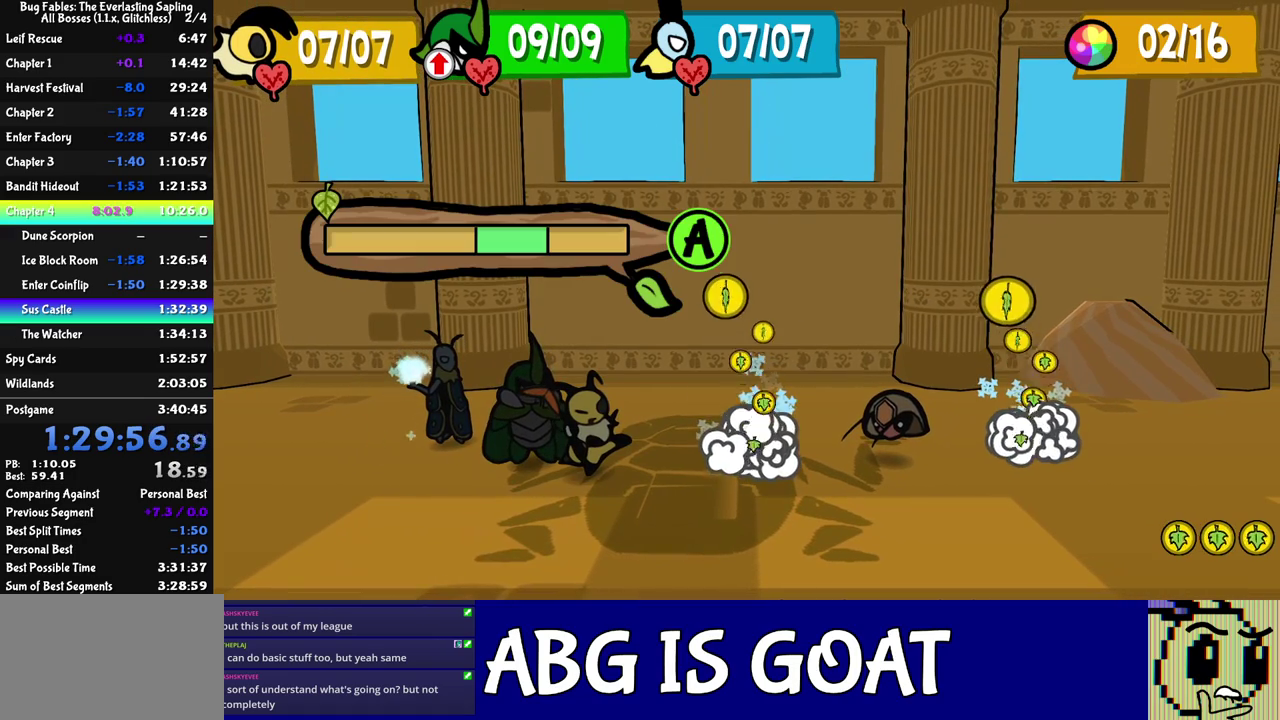
{"buttons": [], "left_stick": "center", "events": [[367, "C_DOWN", "down"], [417, "C_DOWN", "up"]]}
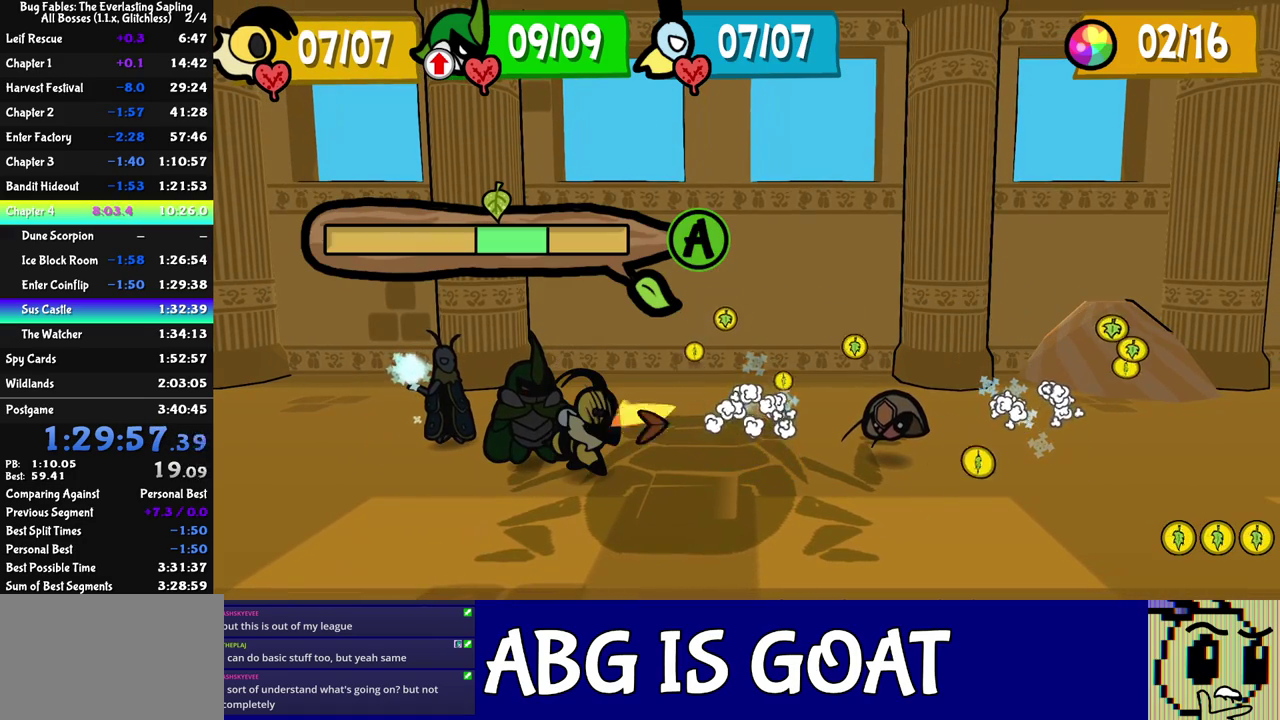
{"buttons": [], "left_stick": "center", "events": []}
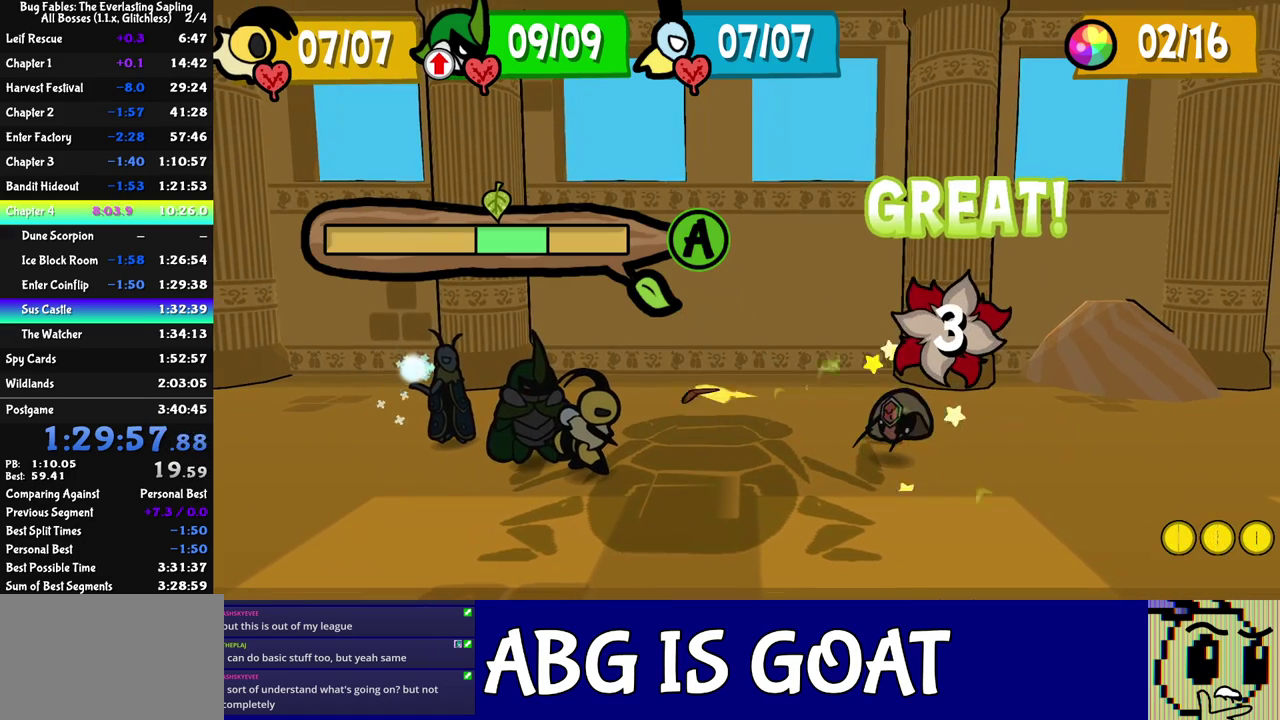
{"buttons": [], "left_stick": "center", "events": []}
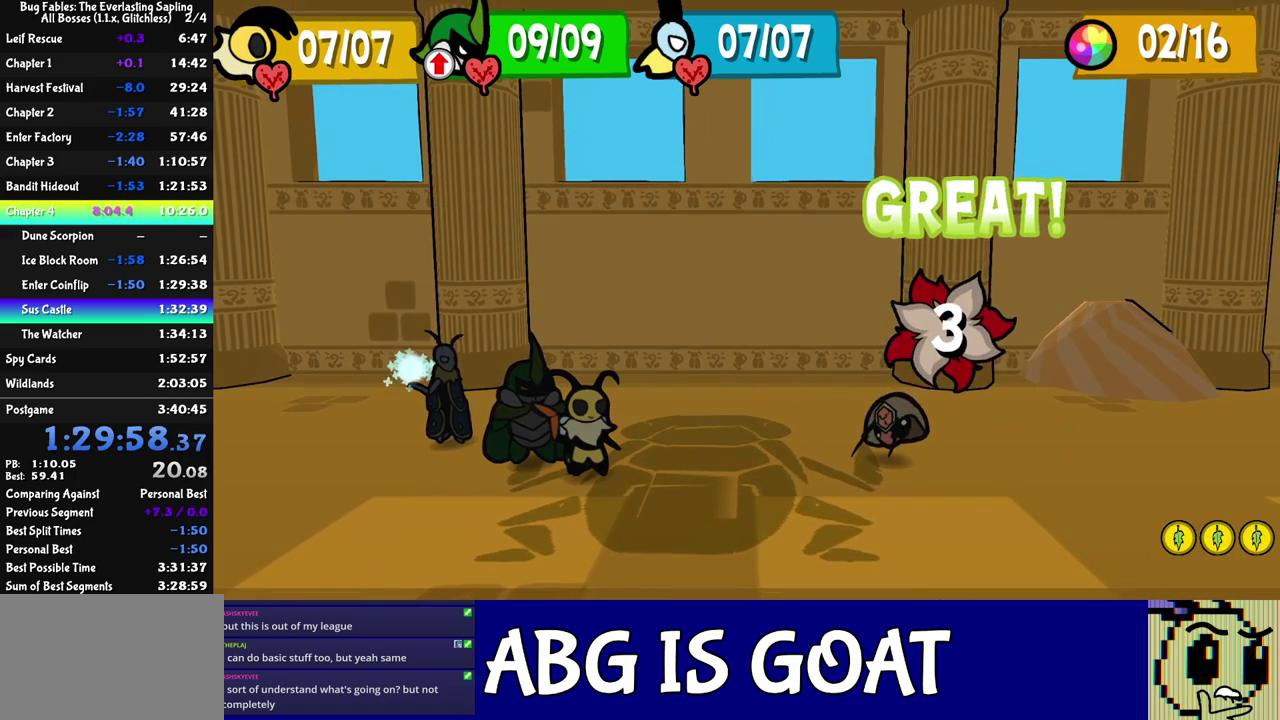
{"buttons": ["C_RIGHT"], "left_stick": "center", "events": [[50, "C_RIGHT", "down"]]}
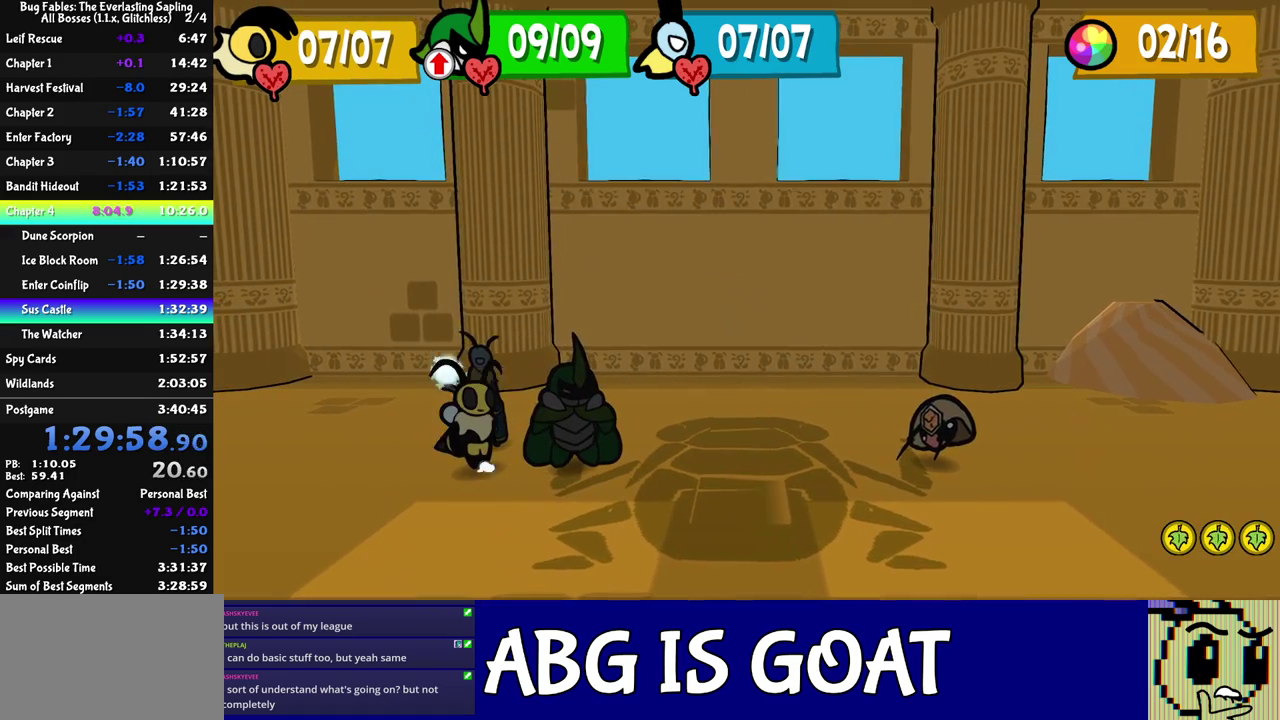
{"buttons": ["C_RIGHT"], "left_stick": "center", "events": []}
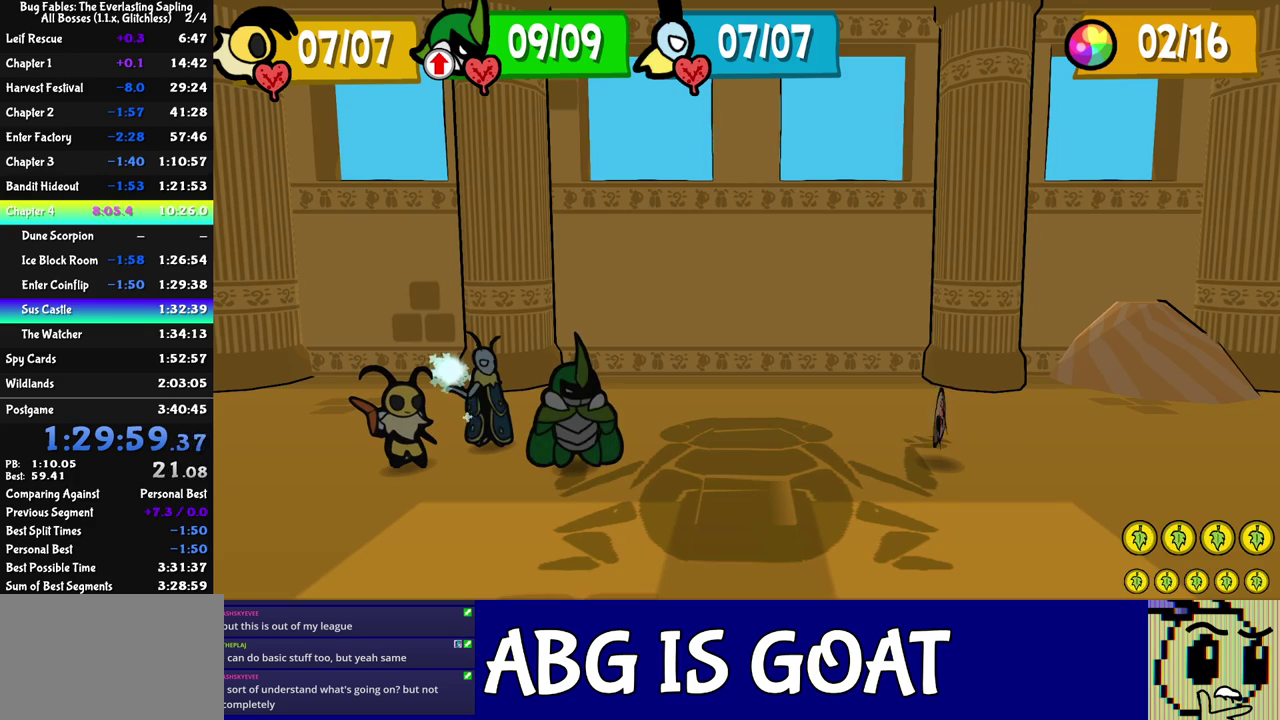
{"buttons": ["C_RIGHT"], "left_stick": "center", "events": []}
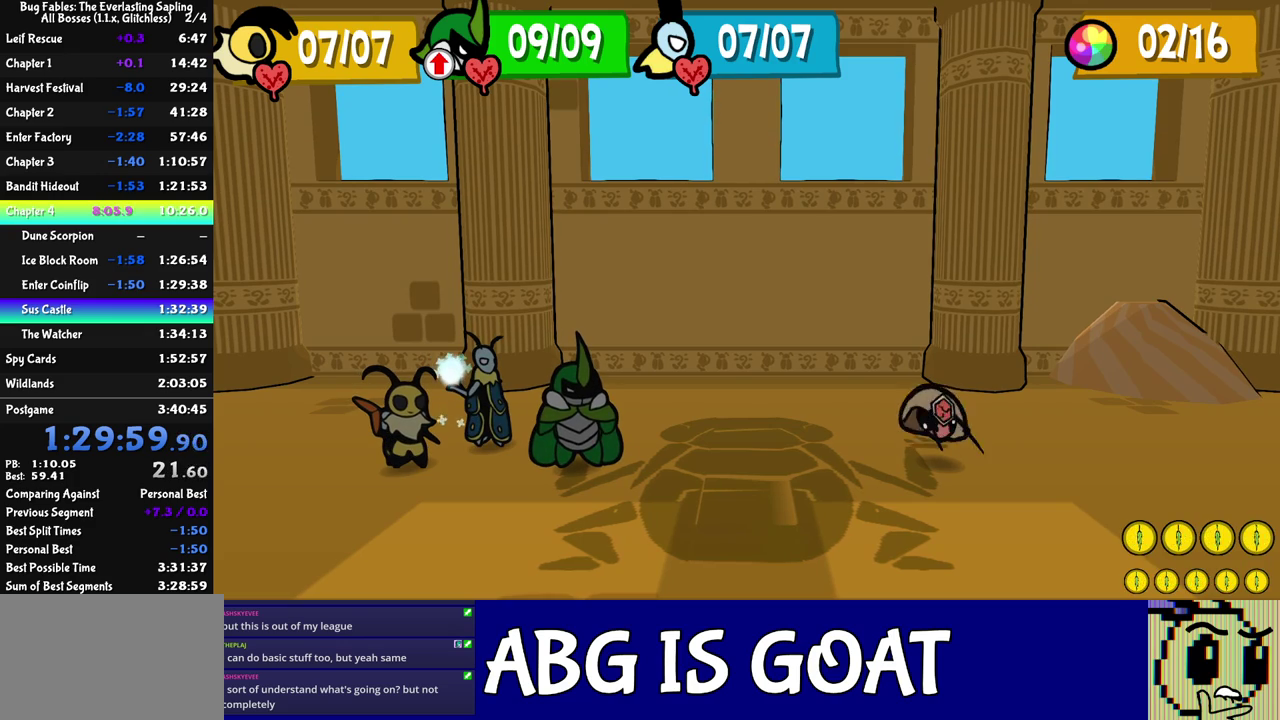
{"buttons": ["C_DOWN"], "left_stick": "center", "events": [[300, "C_RIGHT", "up"], [383, "C_DOWN", "down"], [433, "C_DOWN", "up"], [500, "C_DOWN", "down"]]}
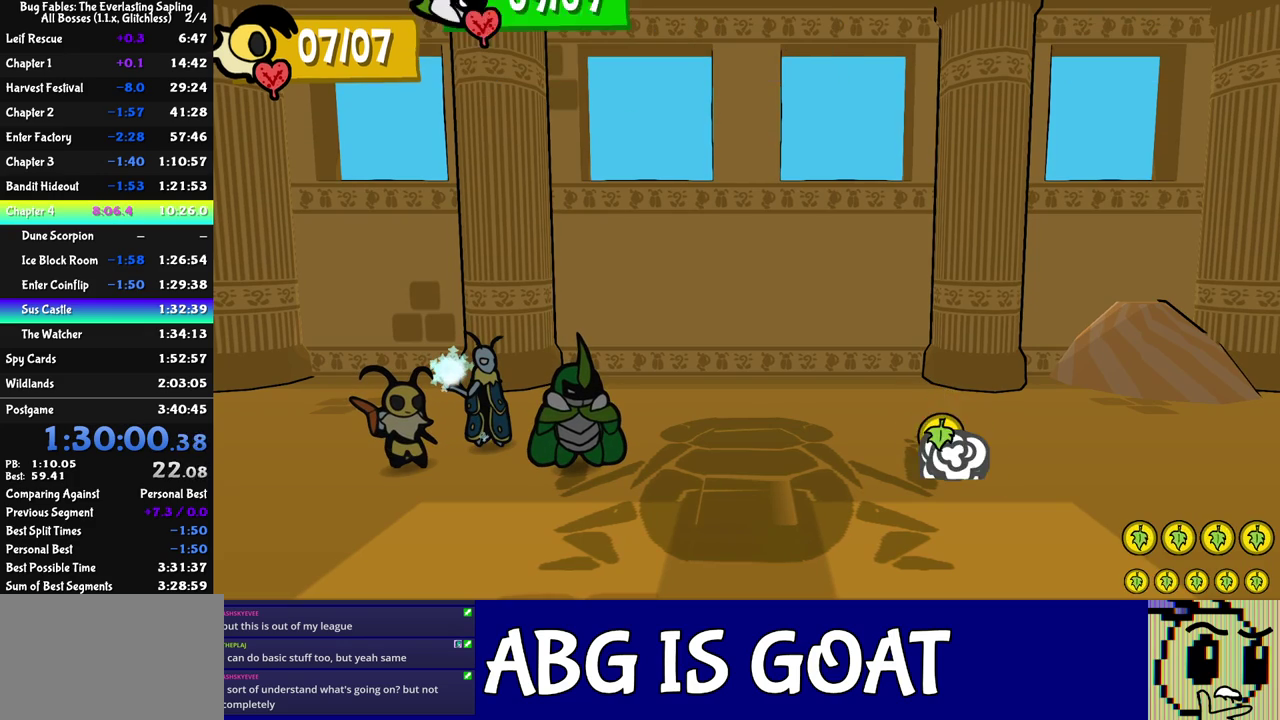
{"buttons": [], "left_stick": "center", "events": [[33, "C_DOWN", "up"], [83, "C_DOWN", "down"], [117, "C_DOWN", "up"], [183, "C_DOWN", "down"], [250, "C_DOWN", "up"], [300, "C_DOWN", "down"], [367, "C_DOWN", "up"], [417, "C_DOWN", "down"], [467, "C_DOWN", "up"]]}
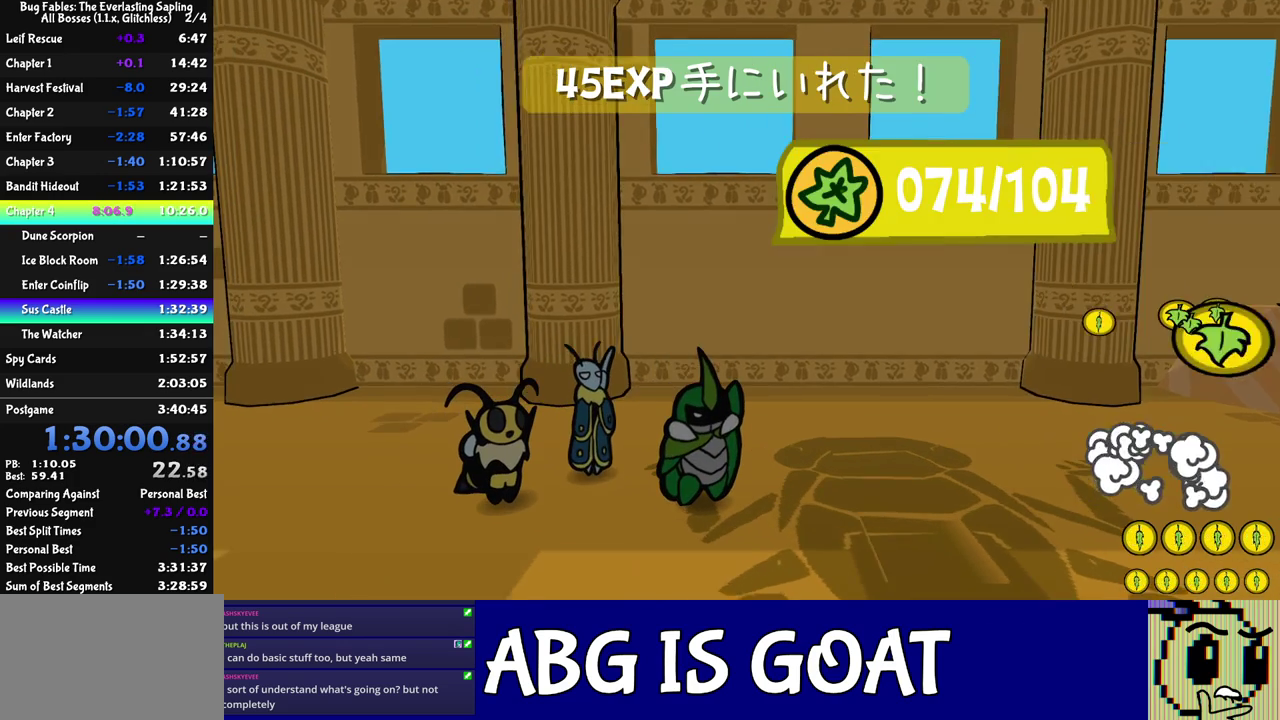
{"buttons": ["C_DOWN"], "left_stick": "center", "events": [[33, "C_DOWN", "down"], [83, "C_DOWN", "up"], [150, "C_DOWN", "down"], [200, "C_DOWN", "up"], [250, "C_DOWN", "down"], [317, "C_DOWN", "up"], [367, "C_DOWN", "down"], [450, "C_DOWN", "up"], [500, "C_DOWN", "down"]]}
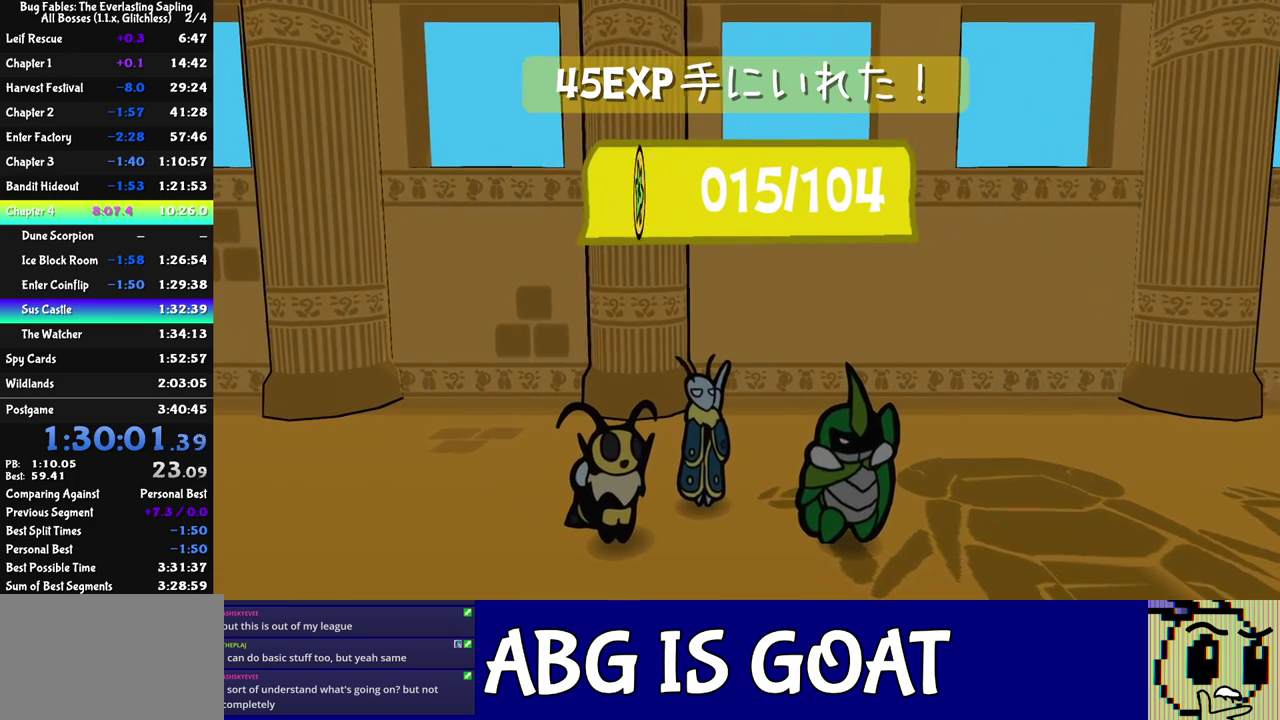
{"buttons": ["C_DOWN"], "left_stick": "center", "events": [[50, "C_DOWN", "up"], [117, "C_DOWN", "down"], [167, "C_DOWN", "up"], [233, "C_DOWN", "down"], [283, "C_DOWN", "up"], [350, "C_DOWN", "down"], [400, "C_DOWN", "up"], [450, "C_DOWN", "down"]]}
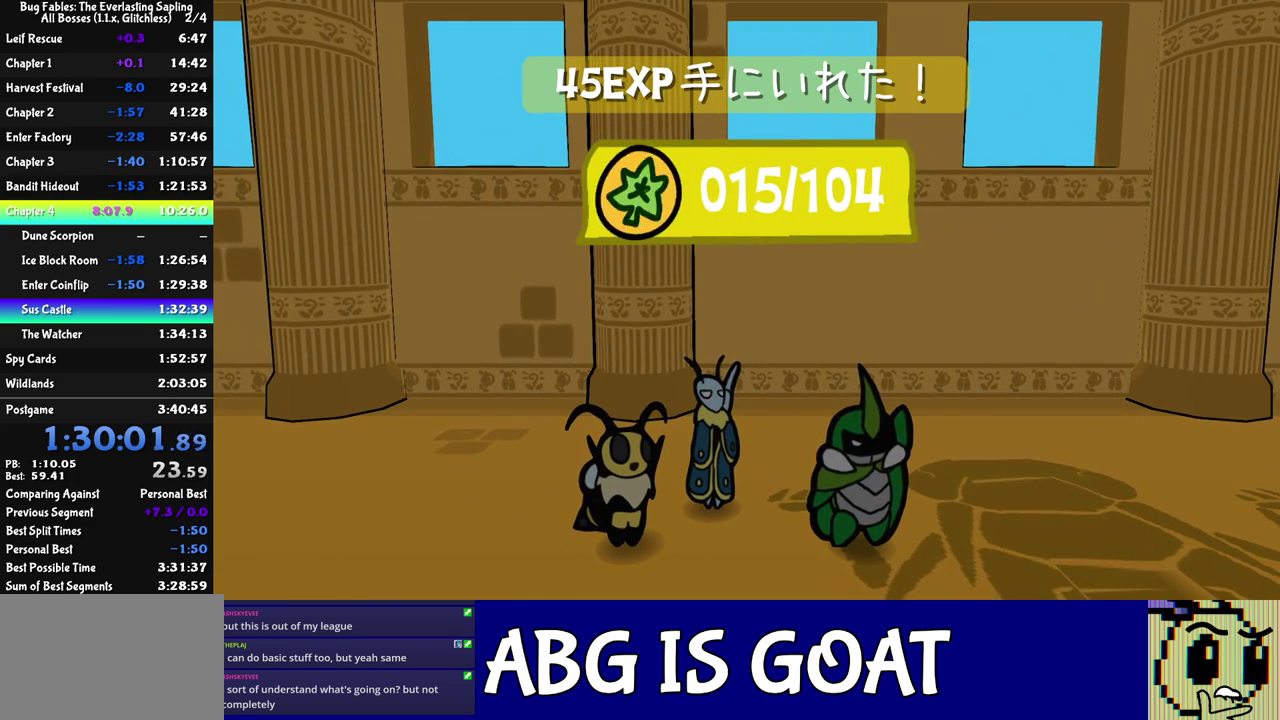
{"buttons": [], "left_stick": "center", "events": [[117, "C_DOWN", "up"], [167, "C_DOWN", "down"], [217, "C_DOWN", "up"], [433, "C_DOWN", "down"], [500, "C_DOWN", "up"]]}